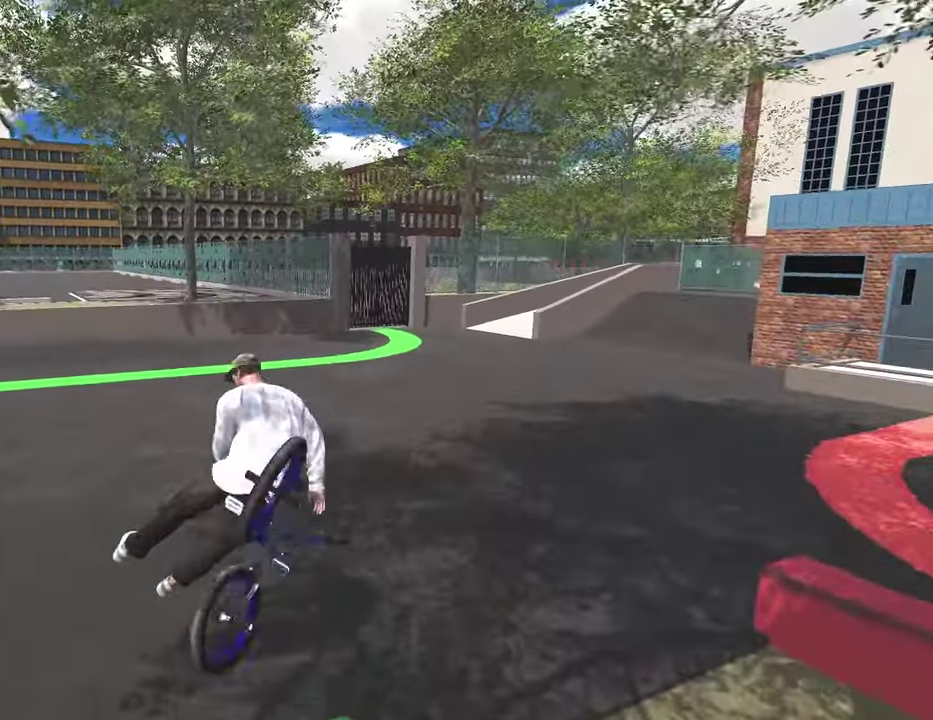
Gameplay with a controller (Xbox layout); each line is a JSON object with the inputs held at the frame after it (dt_ms = milliseconds from this image to that frame). "events" lists button and stick changes between this image and that frame as [ms after this image, input, new state], when the widget could be followed in between.
{"dt_ms": 500, "buttons": [], "left_stick": "center", "right_stick": "center", "events": [[117, "DPAD_DOWN", "down"], [217, "DPAD_DOWN", "up"]]}
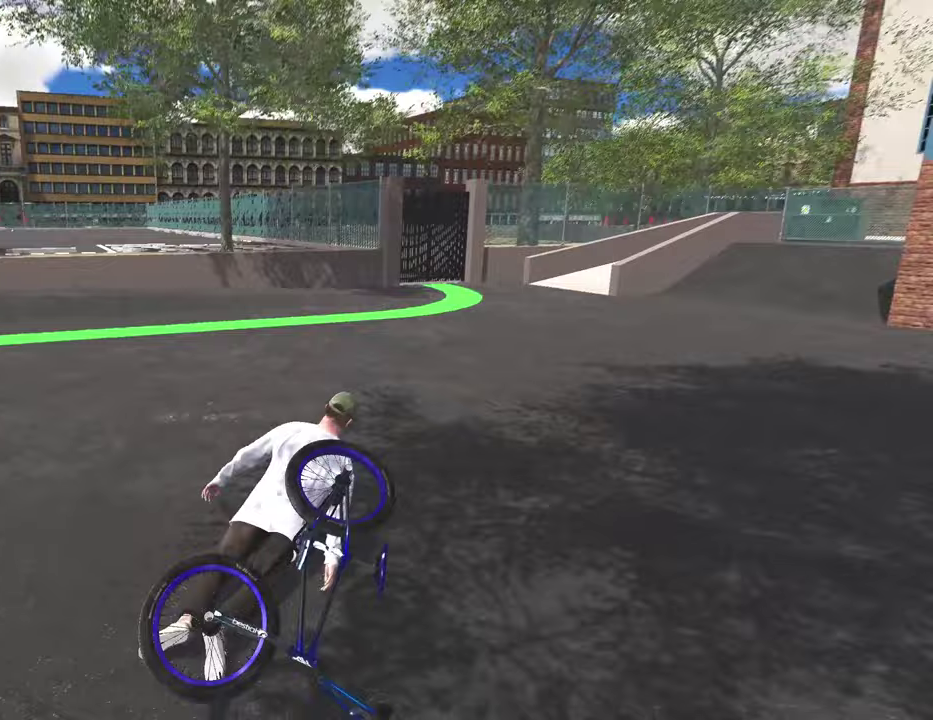
{"dt_ms": 700, "buttons": [], "left_stick": "center", "right_stick": "center", "events": [[50, "DPAD_DOWN", "down"], [200, "DPAD_DOWN", "up"], [400, "DPAD_DOWN", "down"], [550, "DPAD_DOWN", "up"]]}
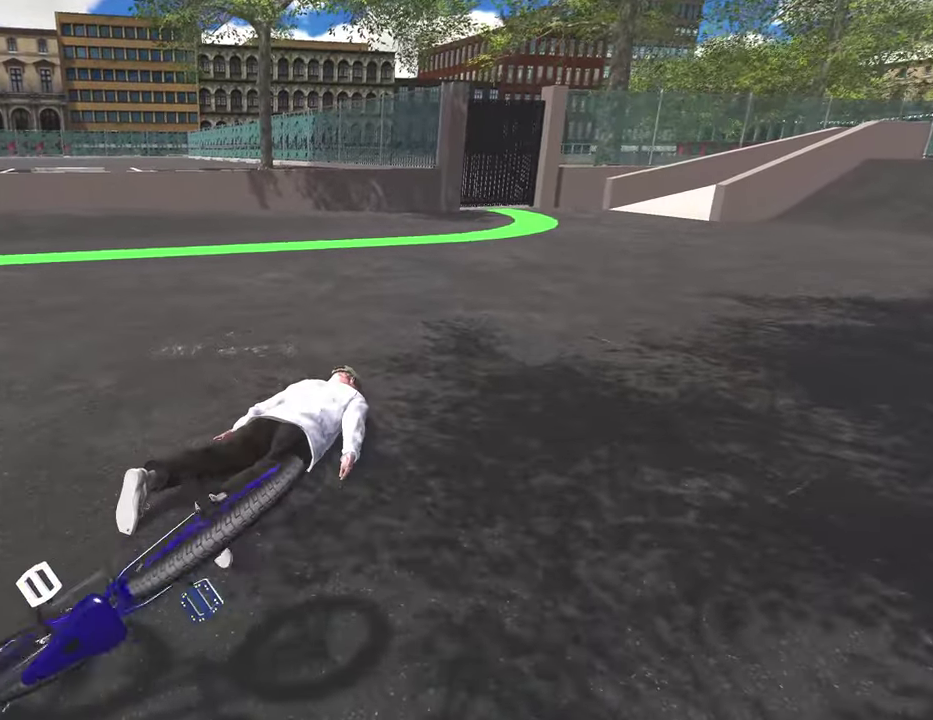
{"dt_ms": 300, "buttons": ["R3"], "left_stick": "center", "right_stick": "center", "events": [[50, "DPAD_DOWN", "down"], [167, "DPAD_DOWN", "up"], [300, "R3", "down"]]}
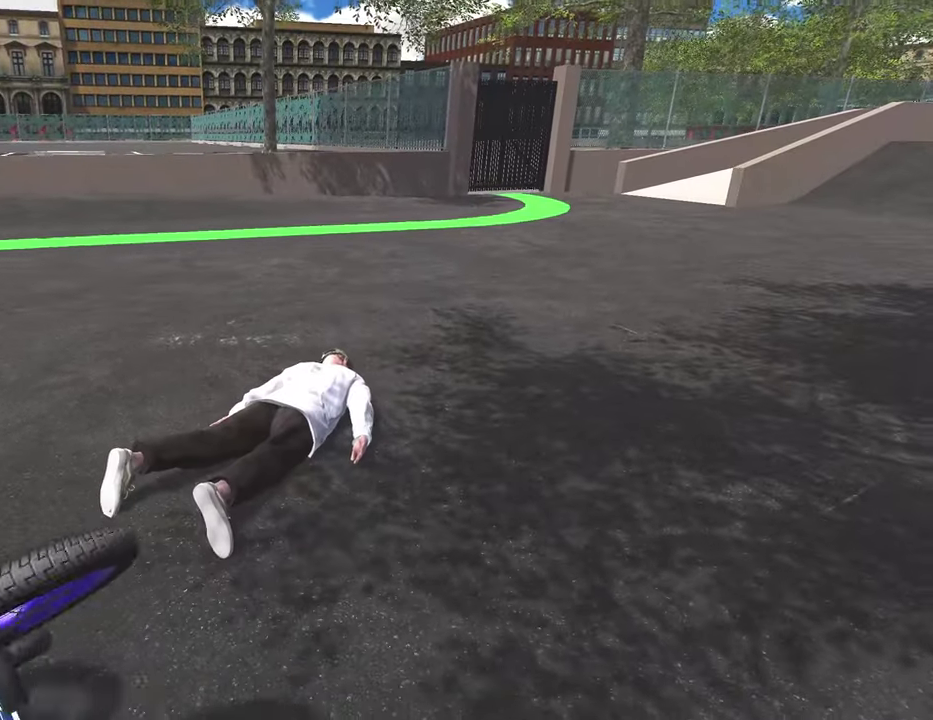
{"dt_ms": 700, "buttons": ["A"], "left_stick": "center", "right_stick": "center", "events": [[33, "right_stick", "up-right"], [100, "R3", "up"], [167, "DPAD_DOWN", "down"], [200, "right_stick", "center"], [300, "DPAD_DOWN", "up"], [600, "A", "down"]]}
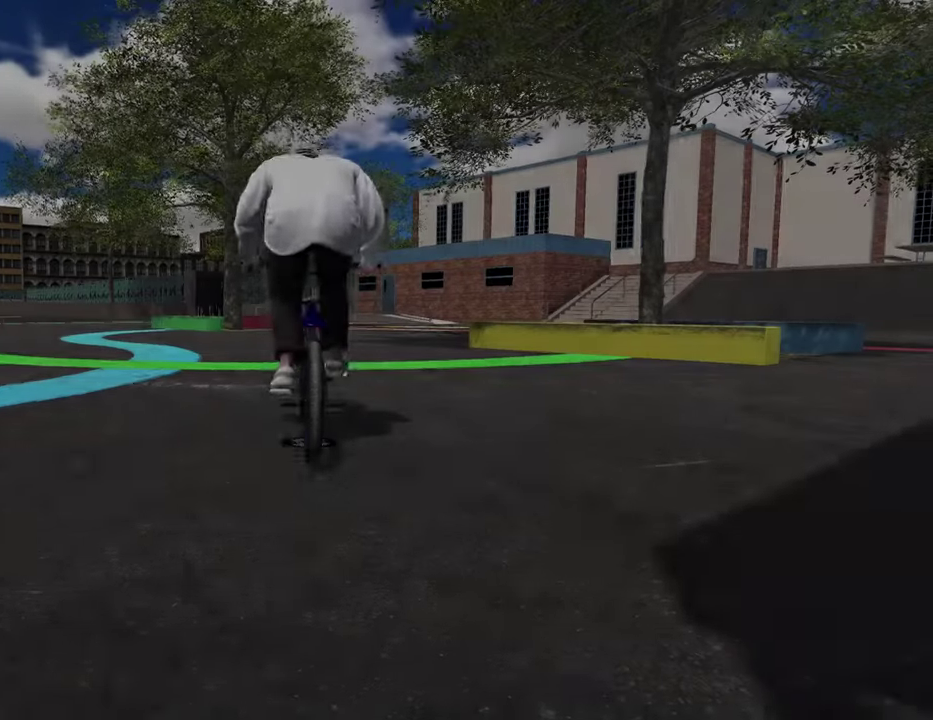
{"dt_ms": 300, "buttons": ["A"], "left_stick": "up", "right_stick": "center", "events": [[50, "left_stick", "up"]]}
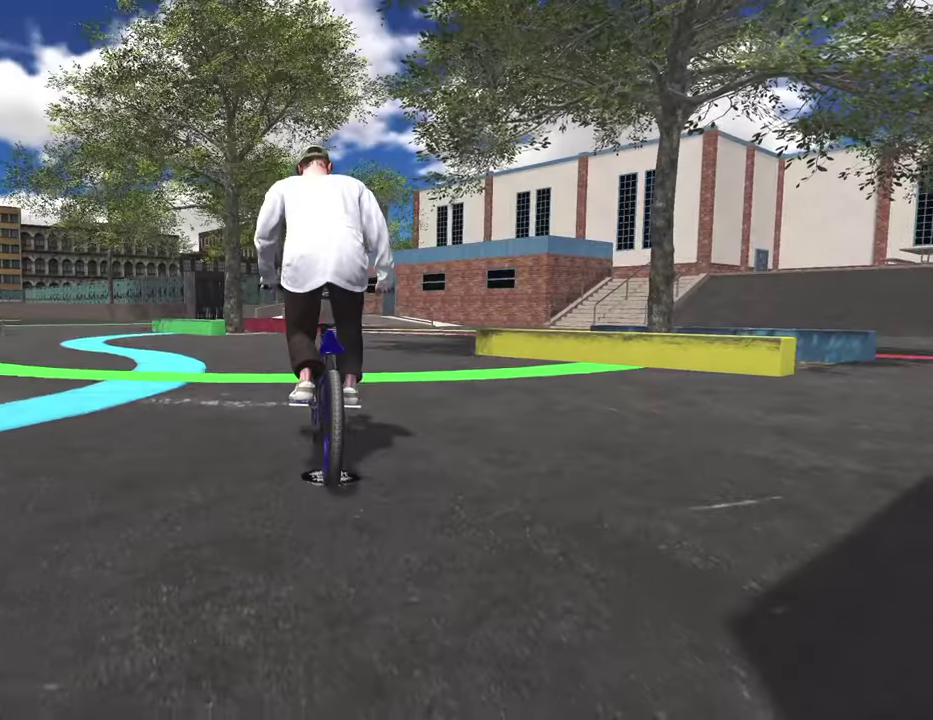
{"dt_ms": 500, "buttons": ["A"], "left_stick": "up", "right_stick": "center", "events": [[33, "left_stick", "up-left"], [300, "left_stick", "up"]]}
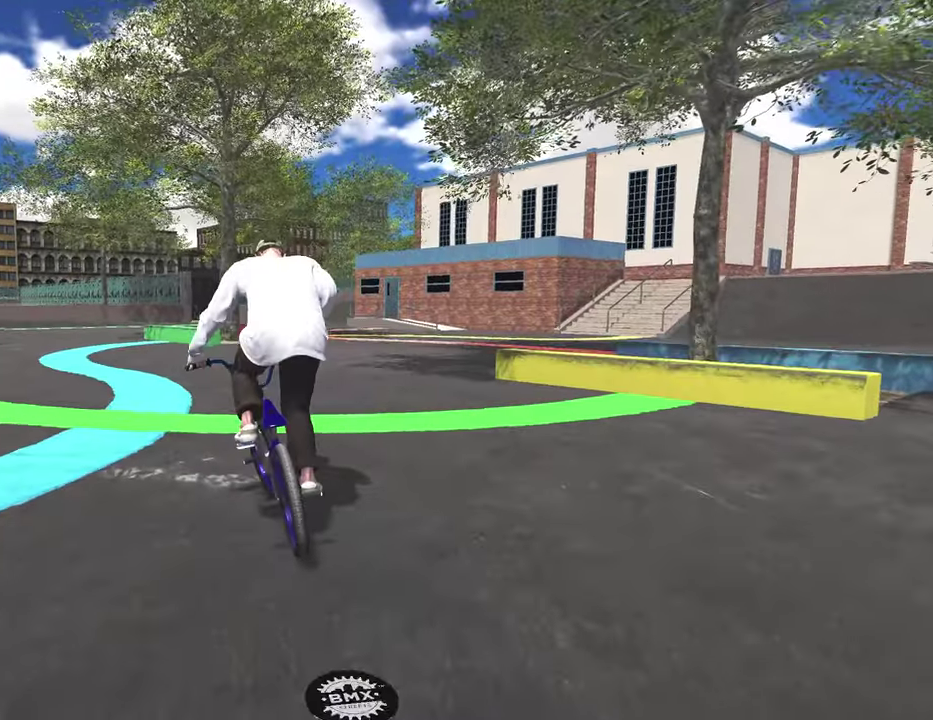
{"dt_ms": 500, "buttons": ["A"], "left_stick": "up", "right_stick": "center", "events": []}
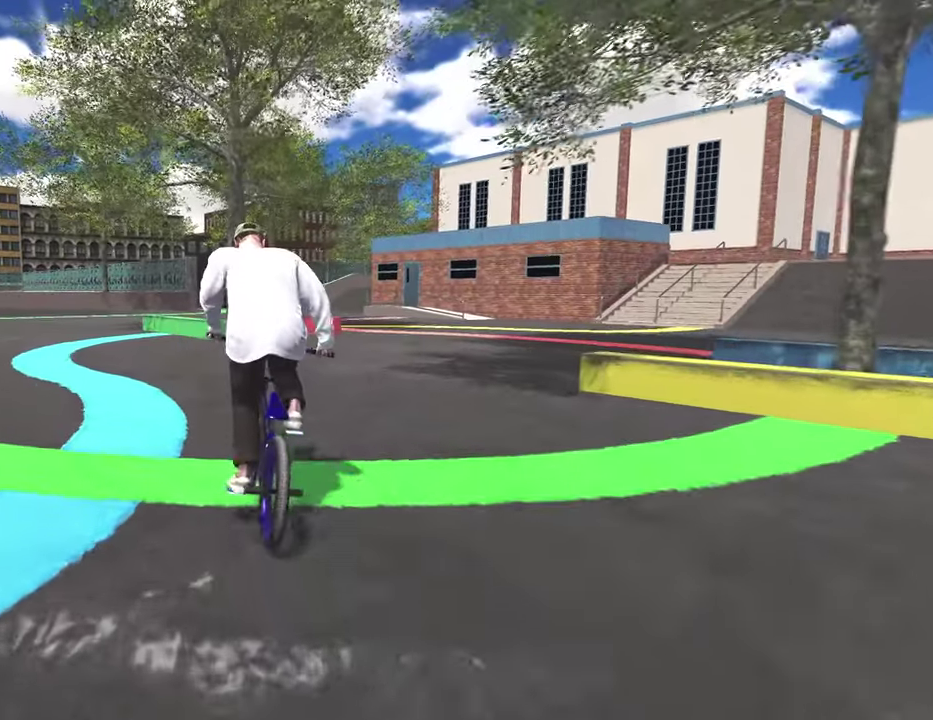
{"dt_ms": 300, "buttons": [], "left_stick": "center", "right_stick": "center", "events": [[150, "A", "up"], [233, "left_stick", "center"]]}
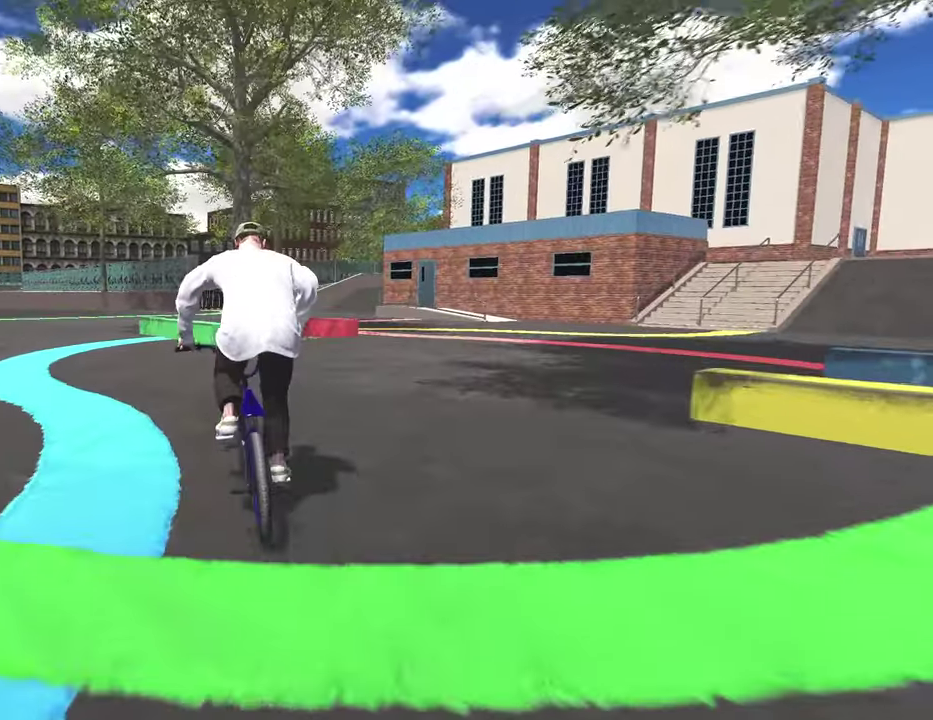
{"dt_ms": 800, "buttons": [], "left_stick": "left", "right_stick": "center", "events": [[283, "left_stick", "left"], [383, "left_stick", "center"], [717, "left_stick", "left"]]}
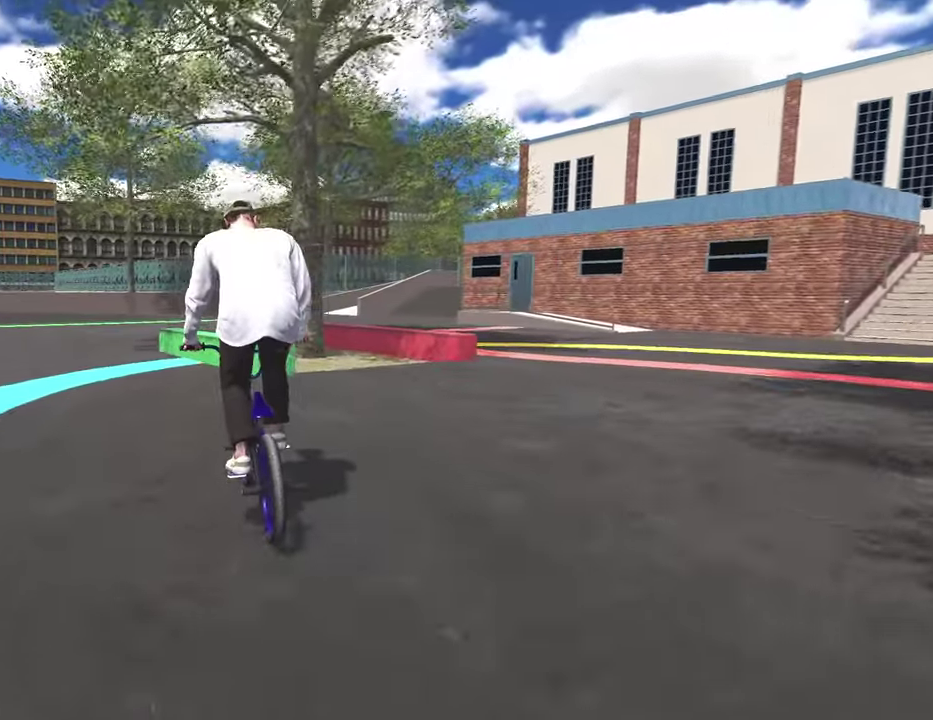
{"dt_ms": 400, "buttons": [], "left_stick": "center", "right_stick": "center", "events": [[17, "left_stick", "center"]]}
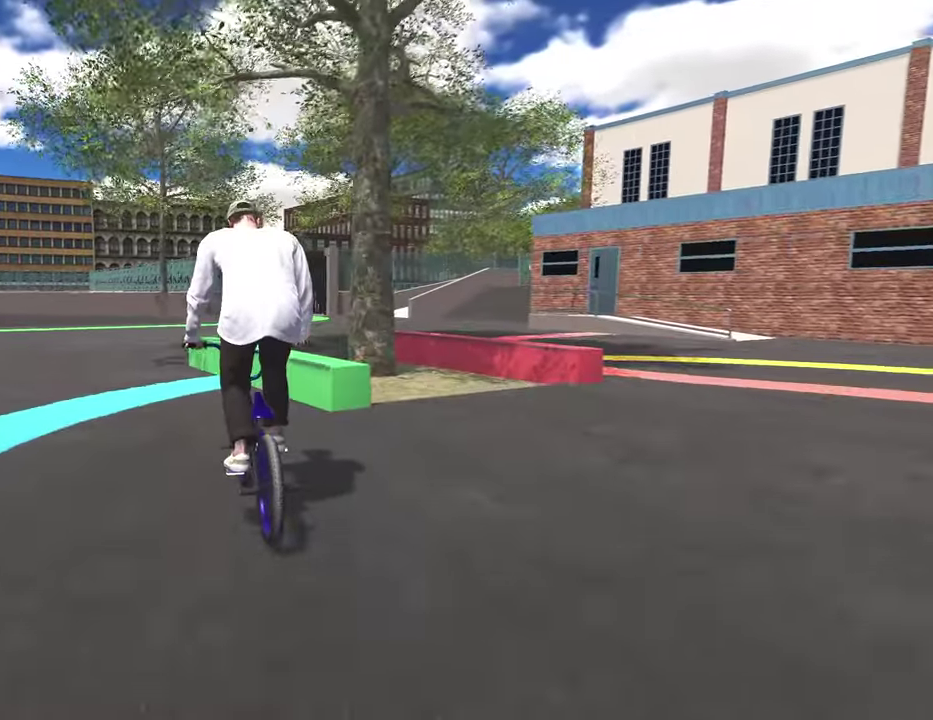
{"dt_ms": 400, "buttons": ["R3"], "left_stick": "center", "right_stick": "center", "events": [[383, "R3", "down"]]}
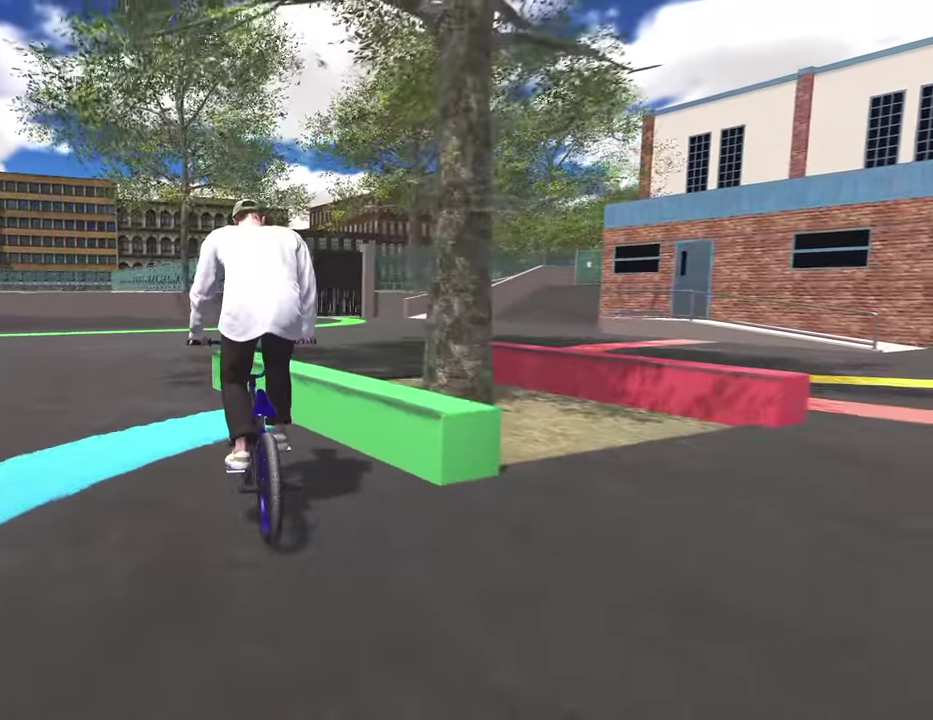
{"dt_ms": 600, "buttons": ["L2", "R2"], "left_stick": "down-left", "right_stick": "left", "events": [[67, "R3", "up"], [183, "L2", "down"], [217, "R2", "down"], [233, "right_stick", "up"], [333, "right_stick", "up-left"], [400, "left_stick", "left"], [450, "L3", "down"], [467, "right_stick", "left"], [567, "L3", "up"], [567, "left_stick", "down-left"]]}
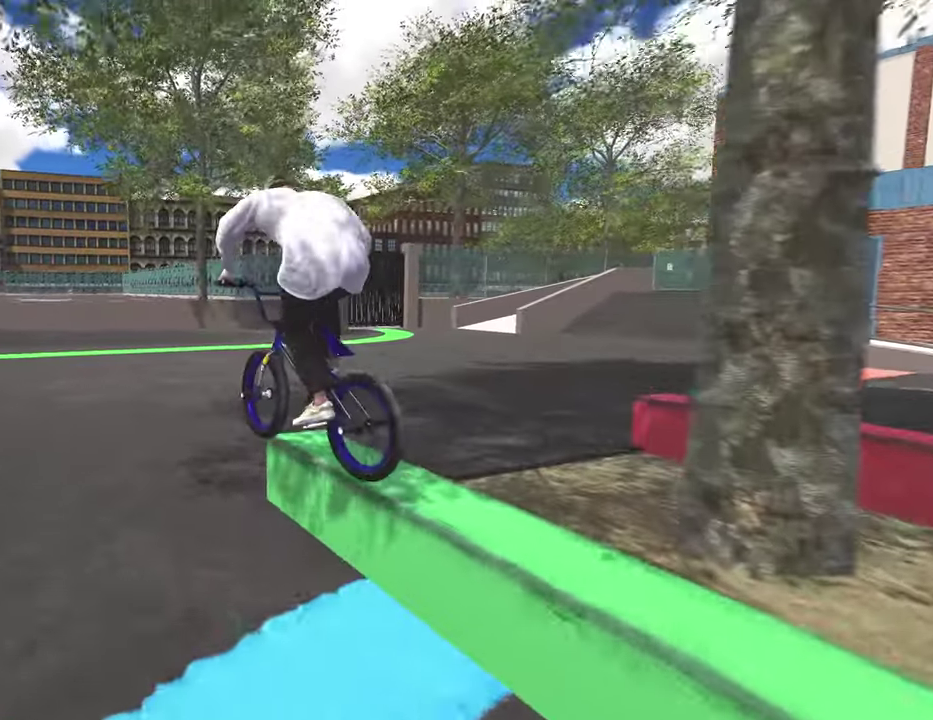
{"dt_ms": 400, "buttons": [], "left_stick": "center", "right_stick": "center", "events": [[33, "left_stick", "center"], [300, "right_stick", "center"], [367, "L2", "up"], [367, "R2", "up"]]}
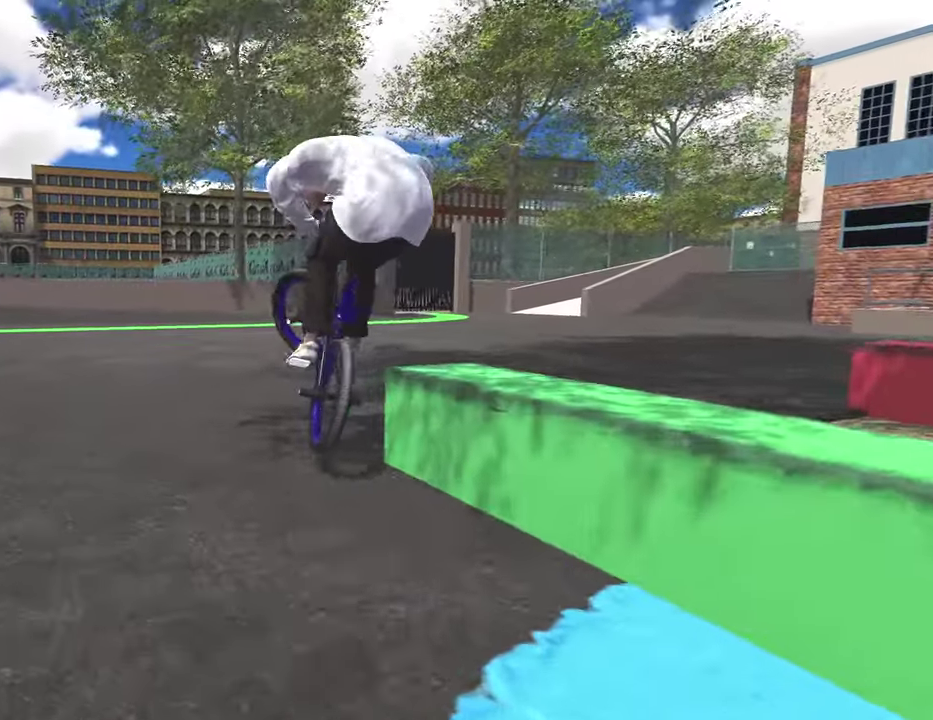
{"dt_ms": 600, "buttons": ["A"], "left_stick": "center", "right_stick": "center", "events": [[117, "DPAD_DOWN", "down"], [267, "DPAD_DOWN", "up"], [533, "A", "down"]]}
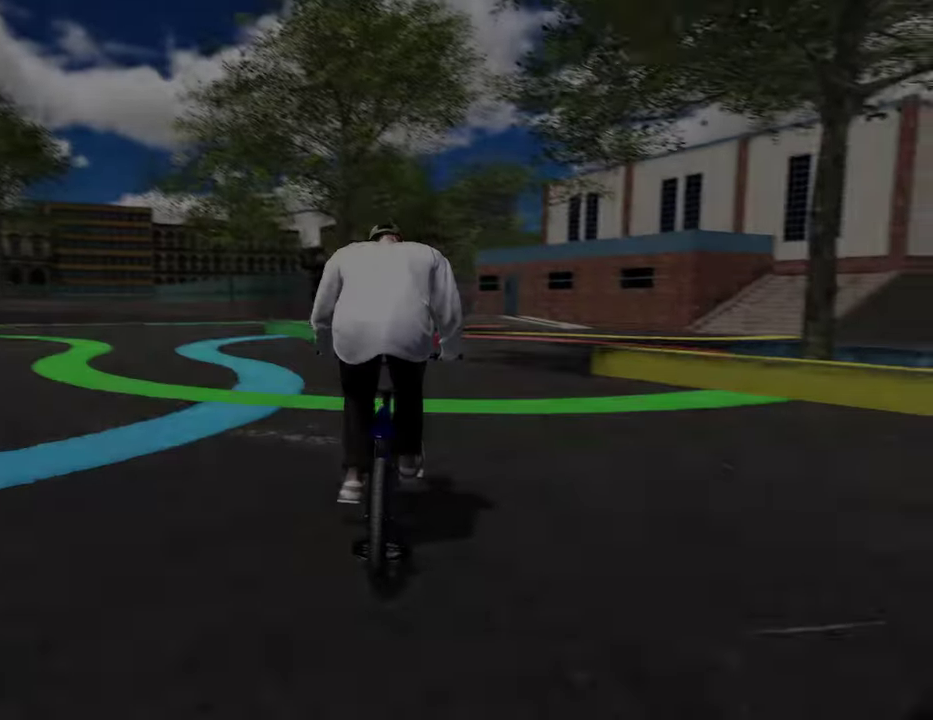
{"dt_ms": 400, "buttons": ["A"], "left_stick": "up", "right_stick": "center", "events": [[17, "left_stick", "up"]]}
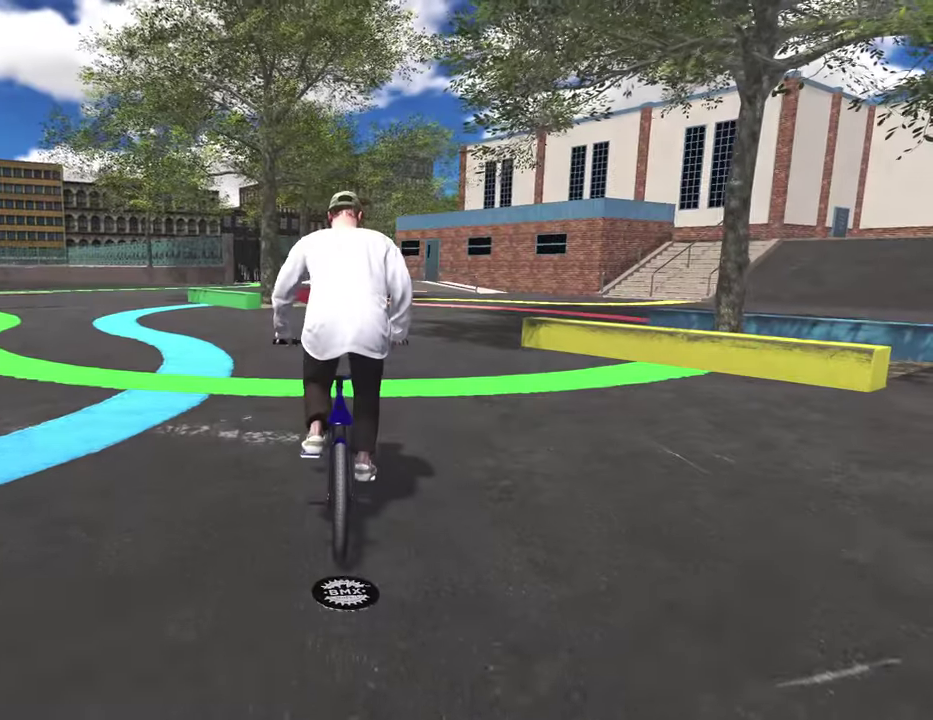
{"dt_ms": 800, "buttons": ["A"], "left_stick": "up-left", "right_stick": "center", "events": [[750, "left_stick", "up-left"]]}
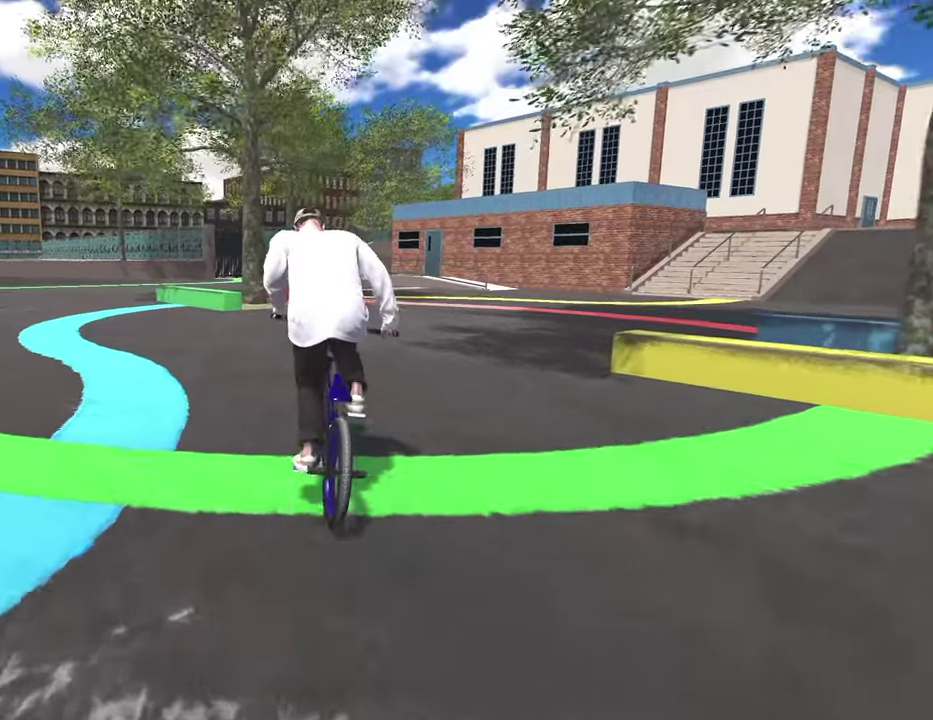
{"dt_ms": 300, "buttons": [], "left_stick": "left", "right_stick": "center", "events": [[50, "A", "up"], [67, "left_stick", "center"], [283, "left_stick", "left"]]}
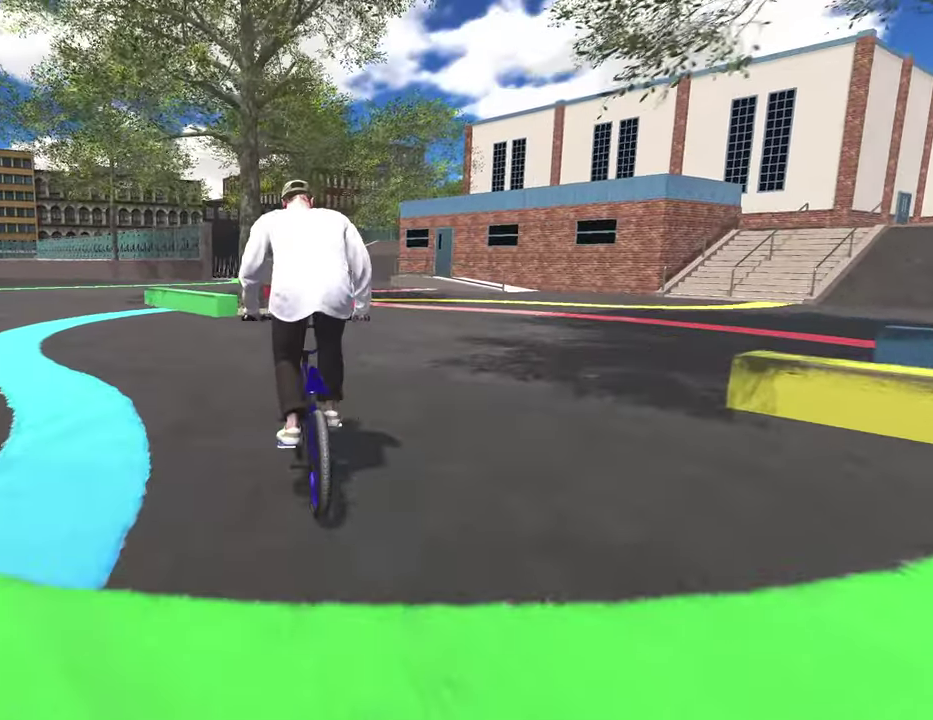
{"dt_ms": 500, "buttons": [], "left_stick": "center", "right_stick": "center", "events": [[133, "left_stick", "center"]]}
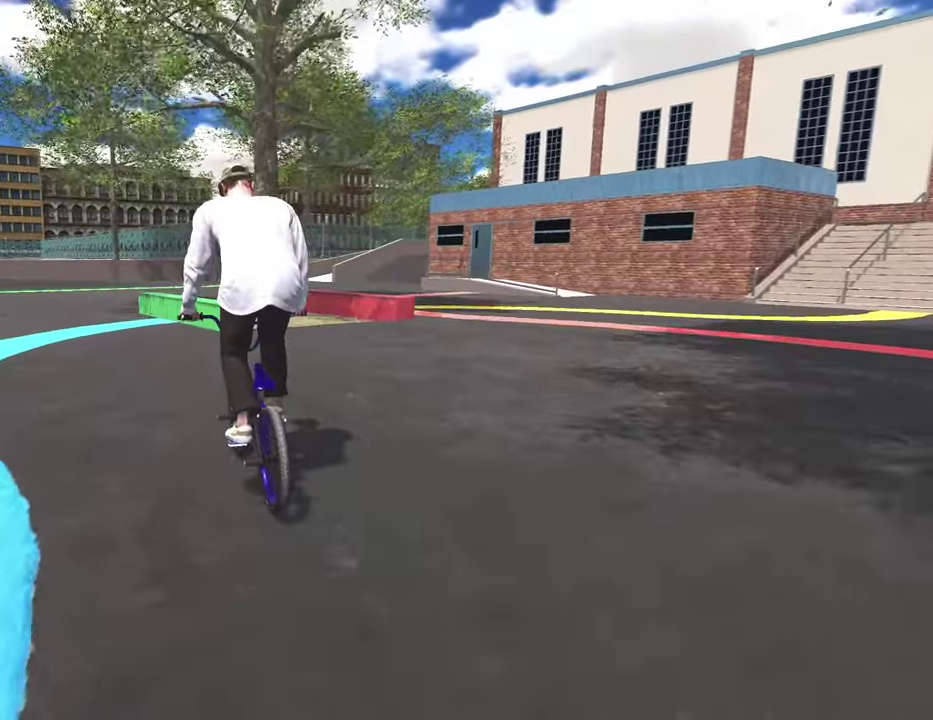
{"dt_ms": 500, "buttons": [], "left_stick": "center", "right_stick": "center", "events": []}
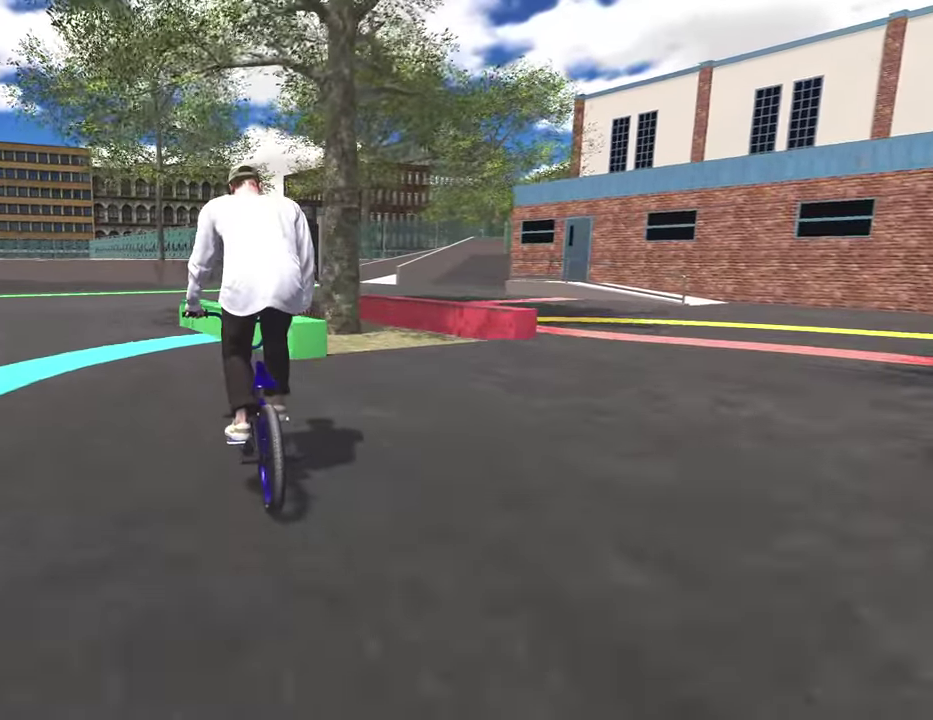
{"dt_ms": 300, "buttons": [], "left_stick": "center", "right_stick": "center", "events": []}
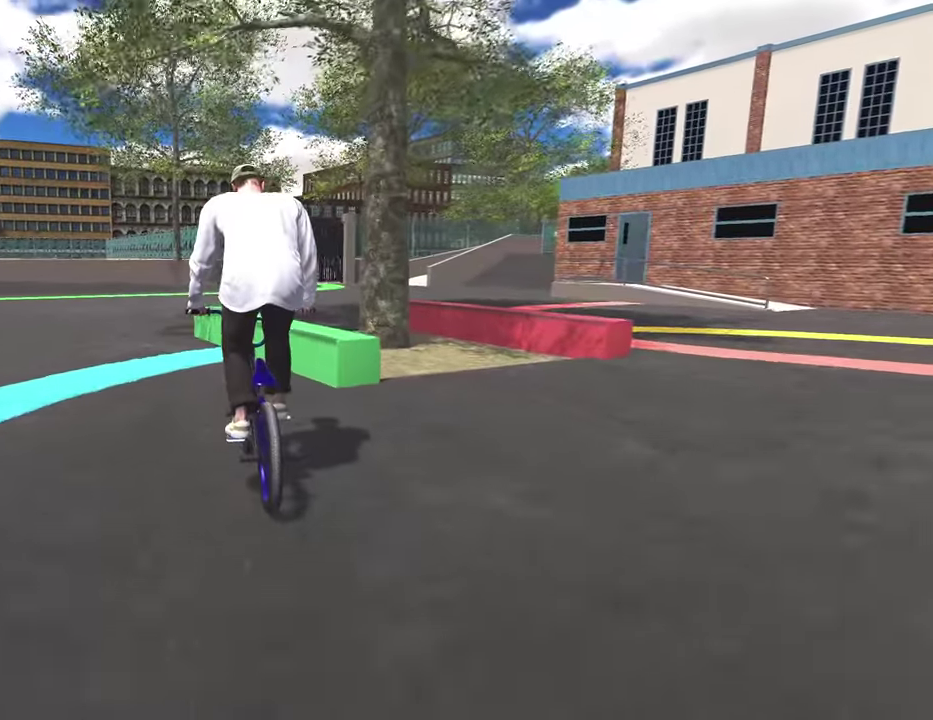
{"dt_ms": 800, "buttons": ["L2", "R2"], "left_stick": "center", "right_stick": "up-left", "events": [[450, "R3", "down"], [567, "R3", "up"], [617, "L2", "down"], [650, "L3", "down"], [667, "left_stick", "up"], [733, "L3", "up"], [733, "R2", "down"], [750, "left_stick", "center"], [767, "right_stick", "up-left"]]}
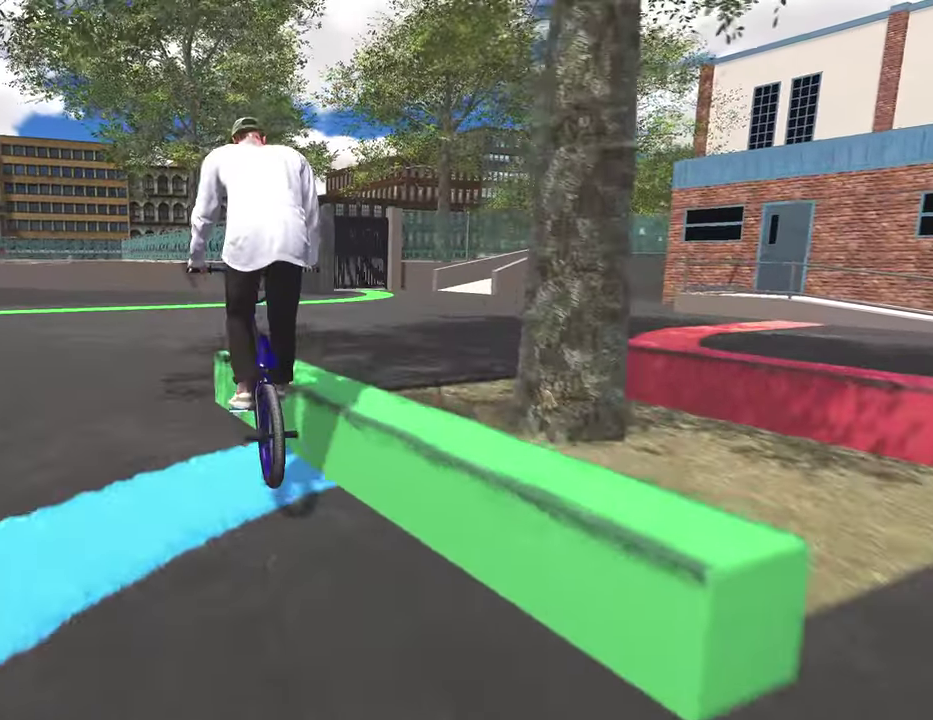
{"dt_ms": 400, "buttons": ["L2", "R2"], "left_stick": "center", "right_stick": "right", "events": [[67, "right_stick", "up"], [267, "right_stick", "right"]]}
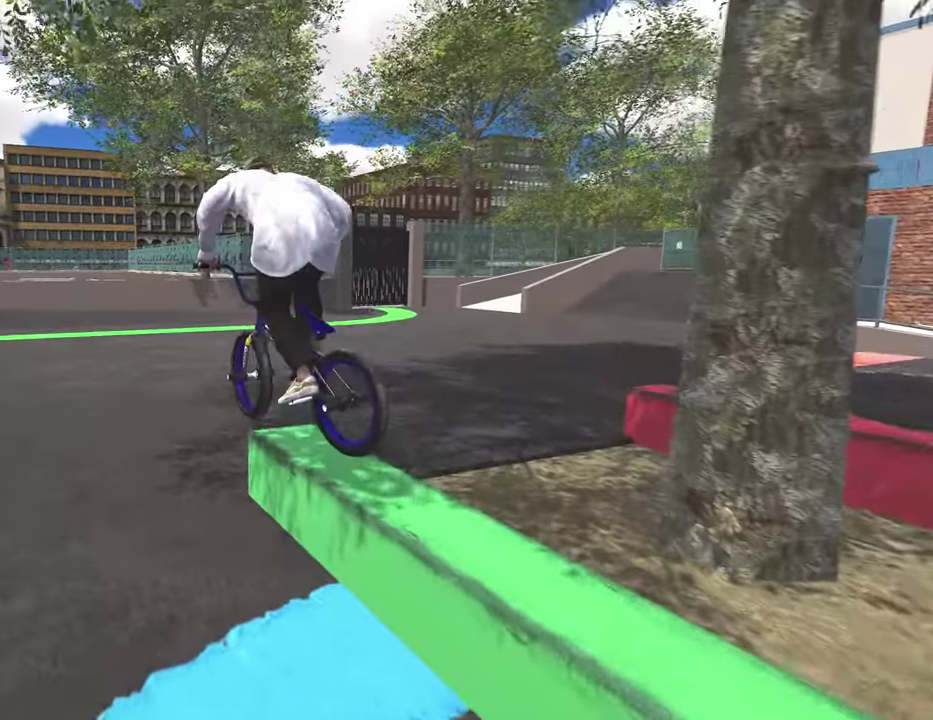
{"dt_ms": 500, "buttons": ["L2", "R2"], "left_stick": "center", "right_stick": "right", "events": []}
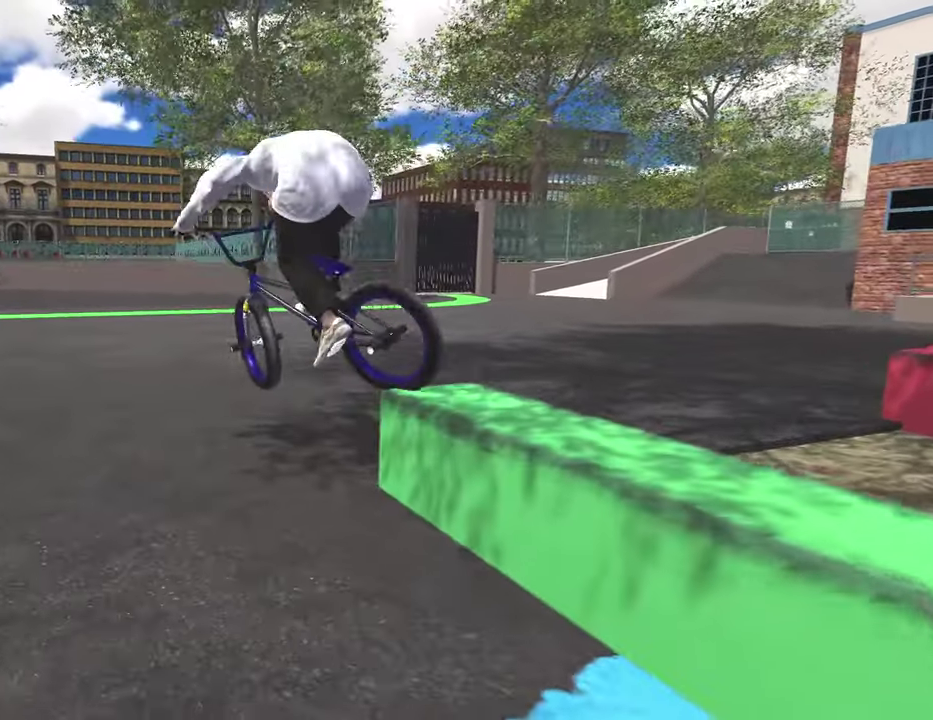
{"dt_ms": 500, "buttons": [], "left_stick": "center", "right_stick": "center", "events": [[67, "L2", "up"], [100, "R2", "up"], [100, "right_stick", "center"], [217, "DPAD_DOWN", "down"], [317, "DPAD_DOWN", "up"]]}
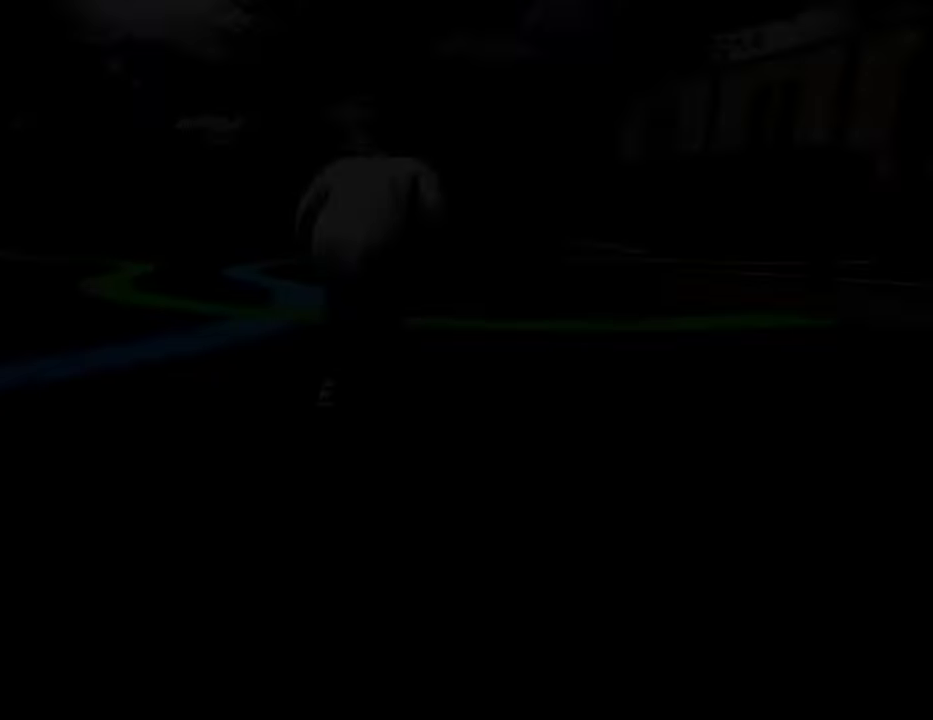
{"dt_ms": 400, "buttons": ["A"], "left_stick": "up", "right_stick": "center", "events": [[283, "A", "down"], [300, "left_stick", "up"]]}
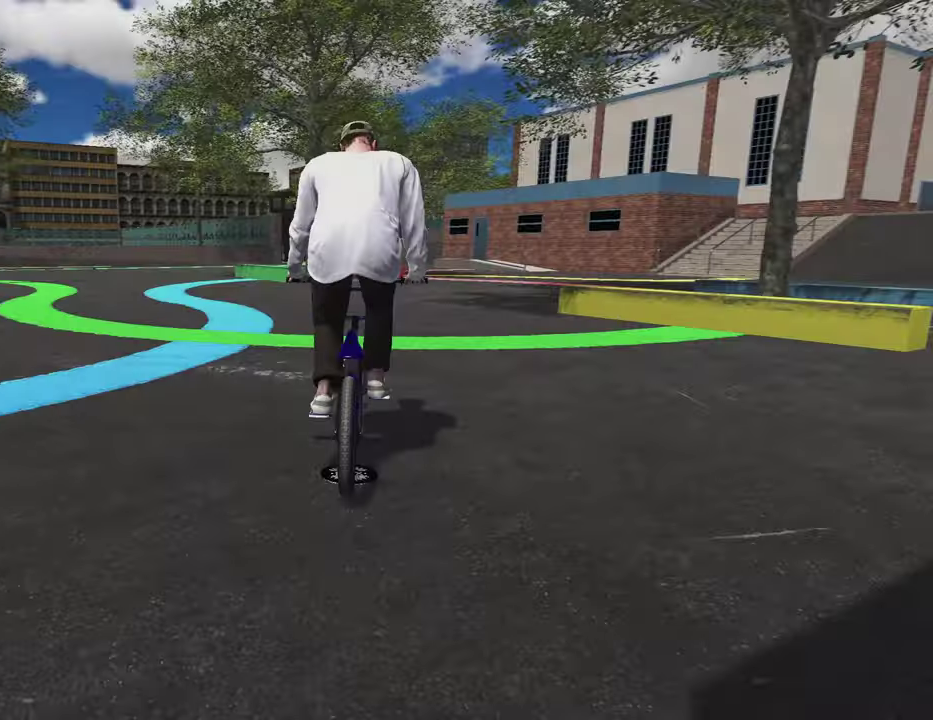
{"dt_ms": 800, "buttons": ["A"], "left_stick": "up", "right_stick": "center", "events": [[17, "A", "up"], [100, "A", "down"], [217, "A", "up"], [317, "A", "down"], [367, "left_stick", "up-left"], [450, "A", "up"], [533, "A", "down"], [650, "A", "up"], [650, "left_stick", "up"], [733, "A", "down"]]}
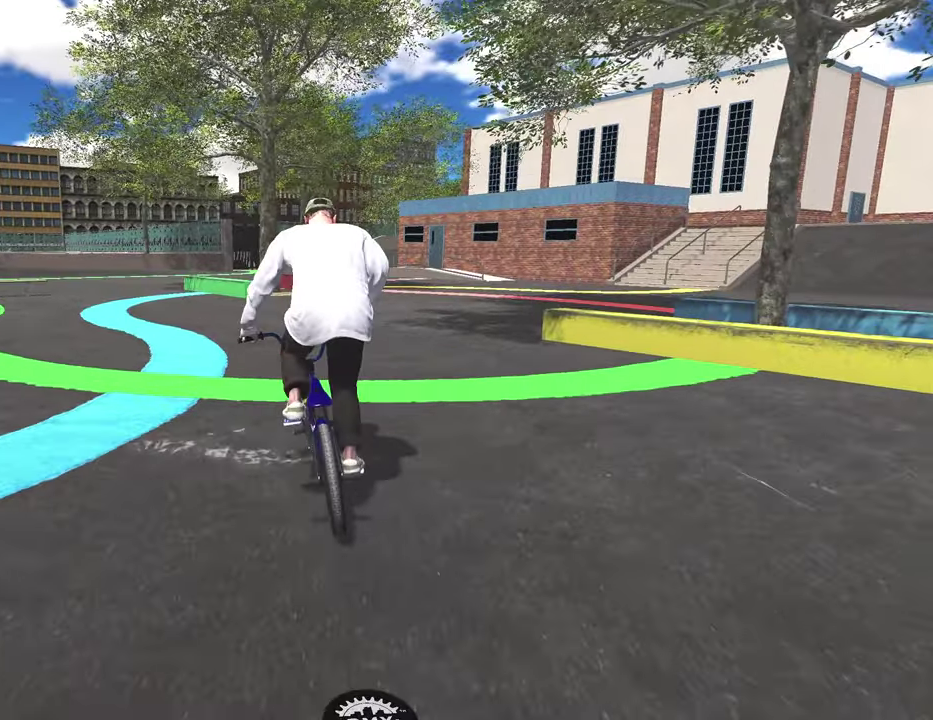
{"dt_ms": 300, "buttons": [], "left_stick": "up", "right_stick": "center", "events": [[67, "A", "up"], [133, "A", "down"], [133, "left_stick", "up-left"], [250, "A", "up"], [300, "left_stick", "up"]]}
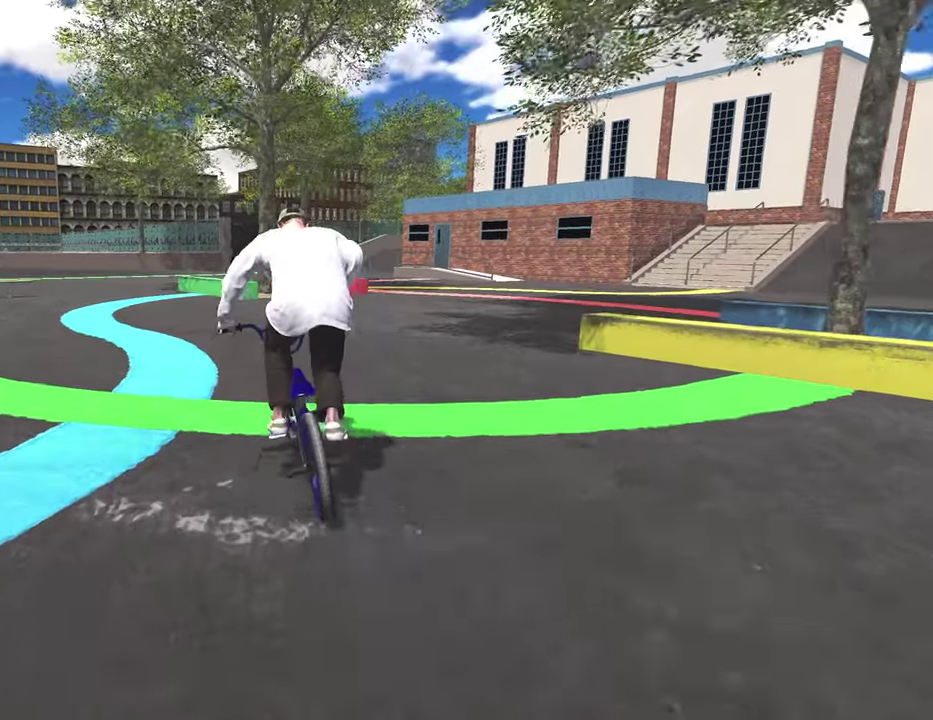
{"dt_ms": 500, "buttons": [], "left_stick": "center", "right_stick": "center", "events": [[50, "A", "down"], [133, "A", "up"], [200, "left_stick", "up-left"], [250, "A", "down"], [317, "left_stick", "up"], [350, "A", "up"], [467, "left_stick", "center"]]}
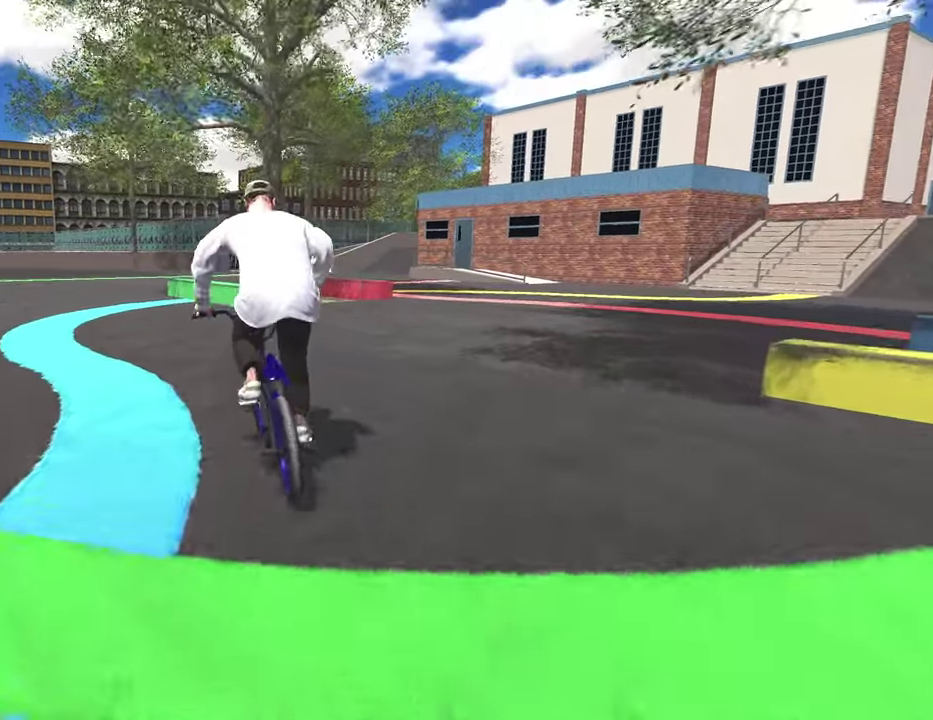
{"dt_ms": 500, "buttons": [], "left_stick": "center", "right_stick": "center", "events": []}
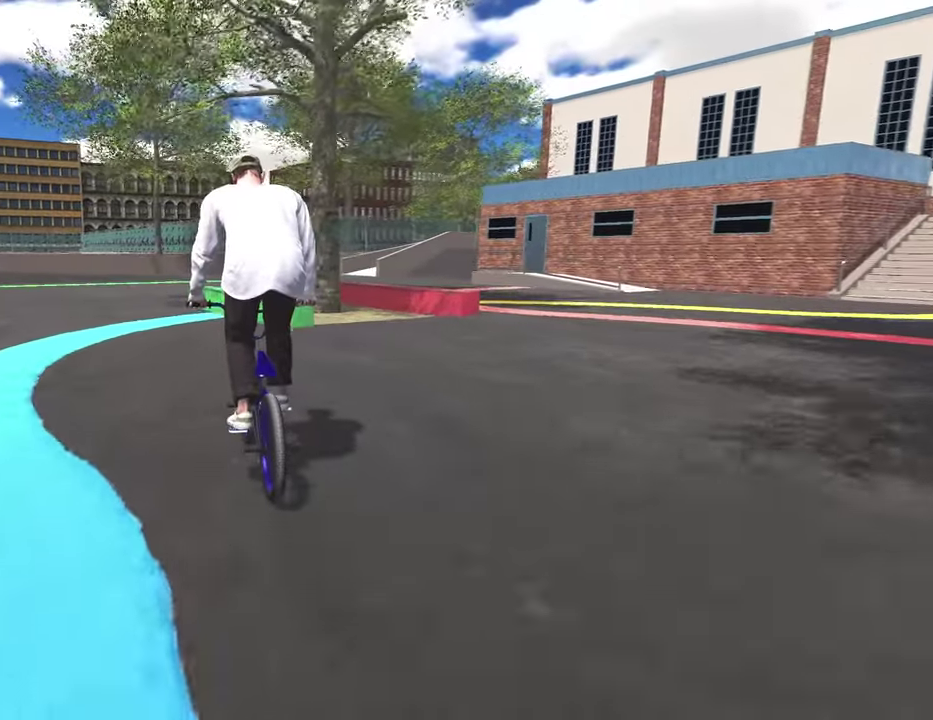
{"dt_ms": 300, "buttons": [], "left_stick": "center", "right_stick": "center", "events": []}